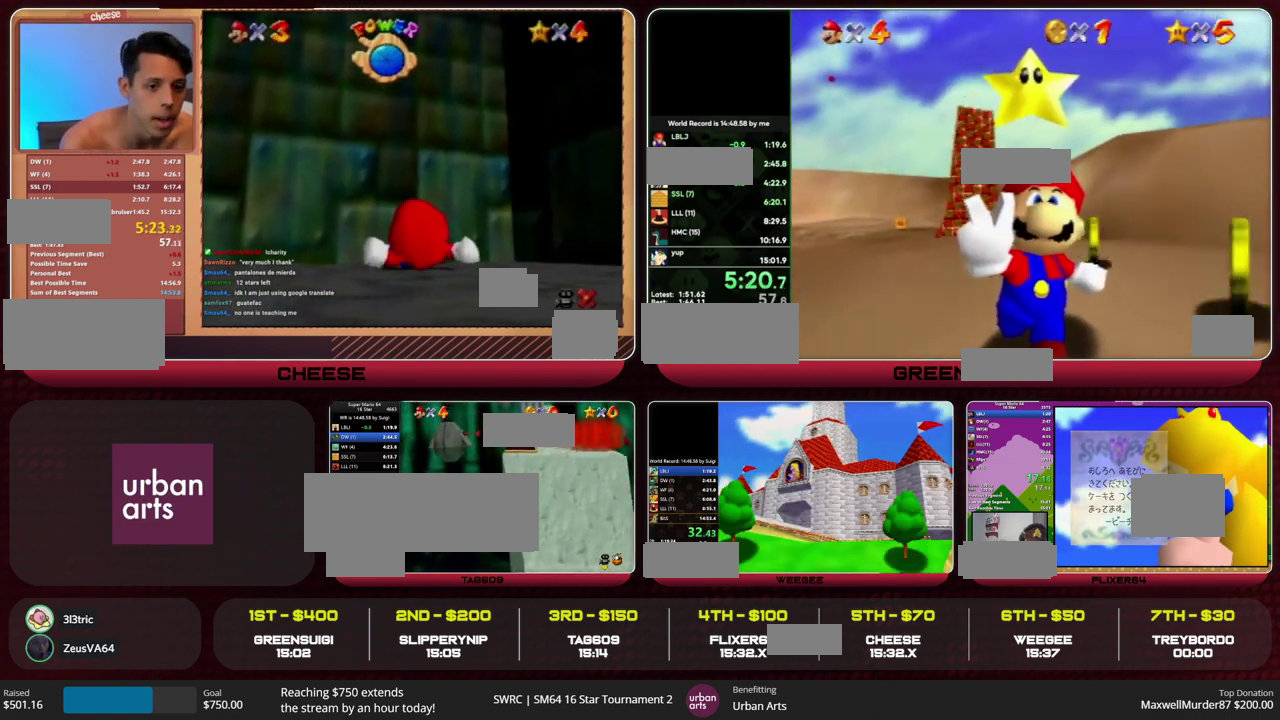
Gameplay with a controller (Nintendo layout); each line is a JSON object with the inputs held at the frame after it. "events" lists button and stick changes between this image and that frame as [ms after this image, input, new state], when the widget could be followed in between. This overlay highlights the sticks when they move; stick clicks (L3) are not distinguishable. Not read: L1 L3 R1 R3.
{"buttons": [], "left_stick": "up", "events": []}
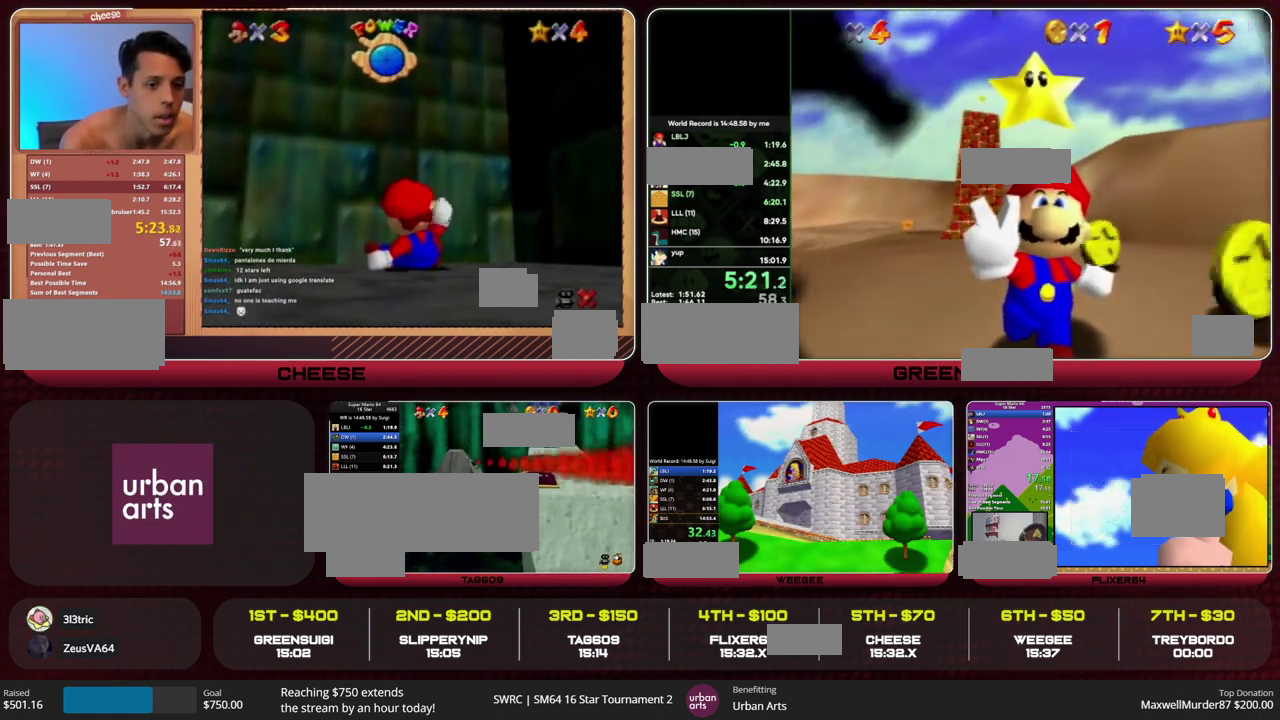
{"buttons": [], "left_stick": "right", "events": [[167, "left_stick", "right"], [333, "left_stick", "up-right"], [400, "left_stick", "up"], [500, "left_stick", "right"]]}
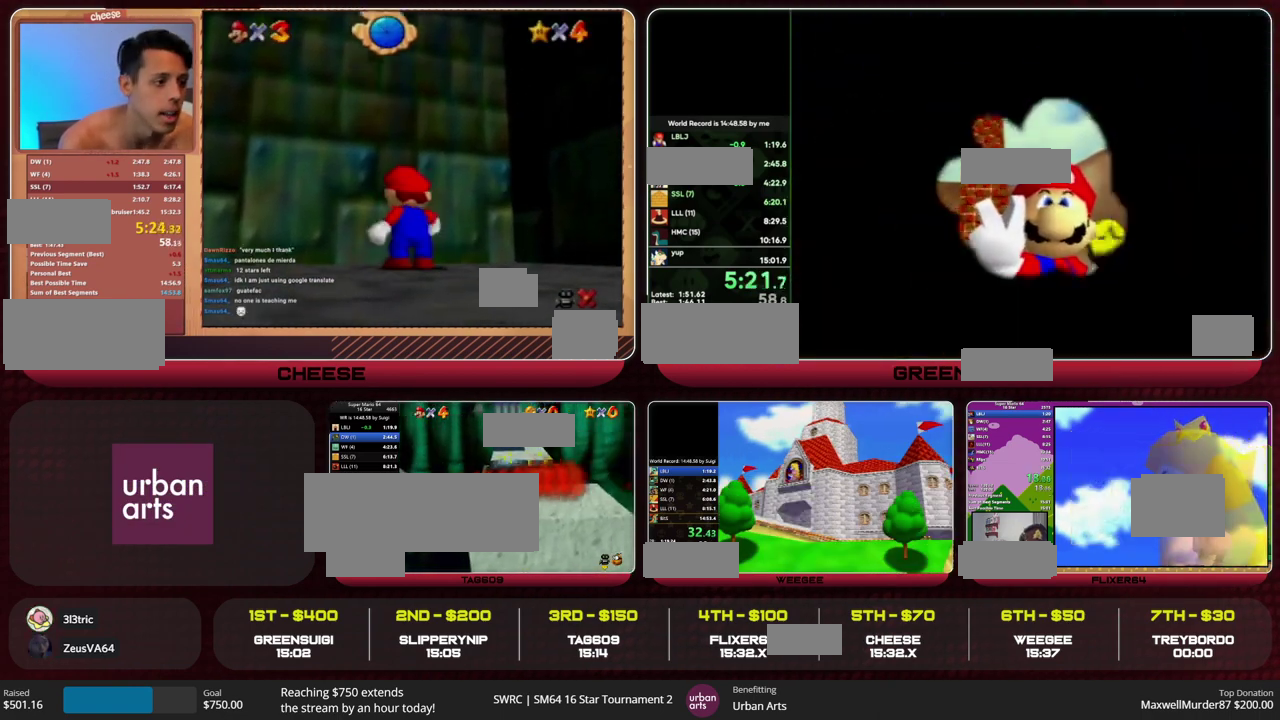
{"buttons": [], "left_stick": "down-right", "events": [[167, "left_stick", "down-right"], [233, "left_stick", "down"], [500, "left_stick", "down-right"]]}
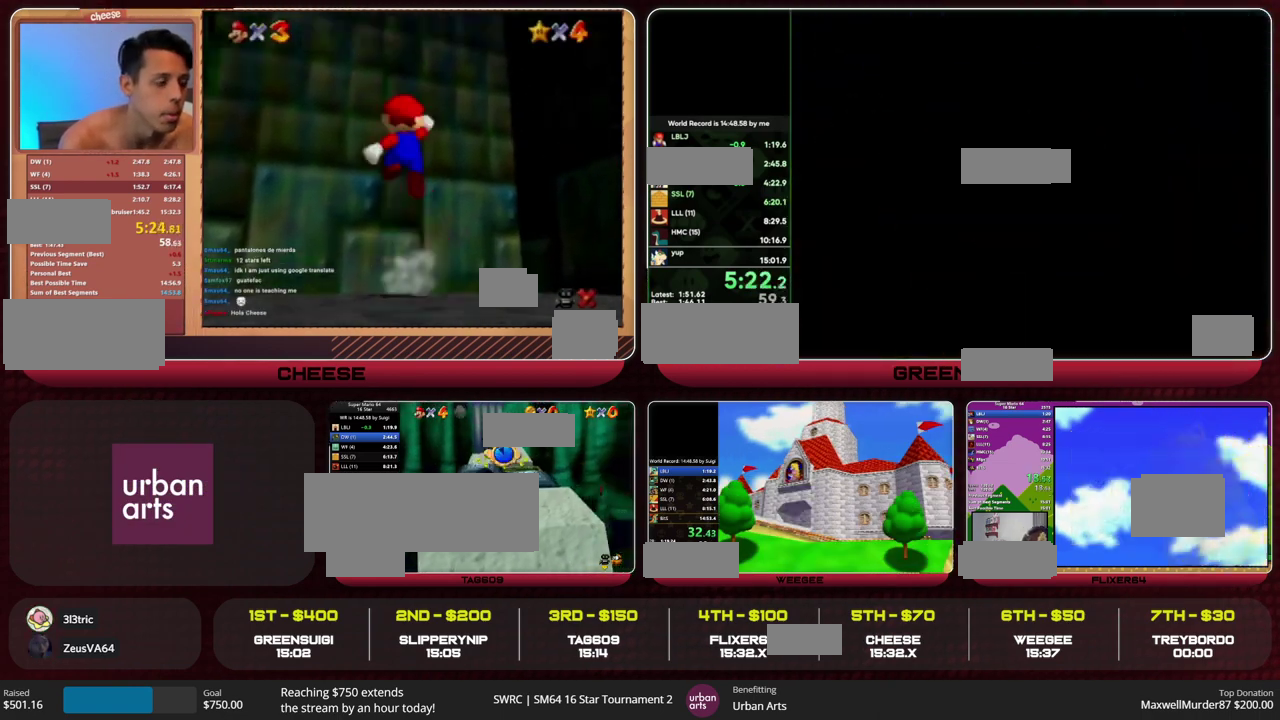
{"buttons": [], "left_stick": "down-left", "events": [[300, "left_stick", "down"], [433, "left_stick", "down-left"]]}
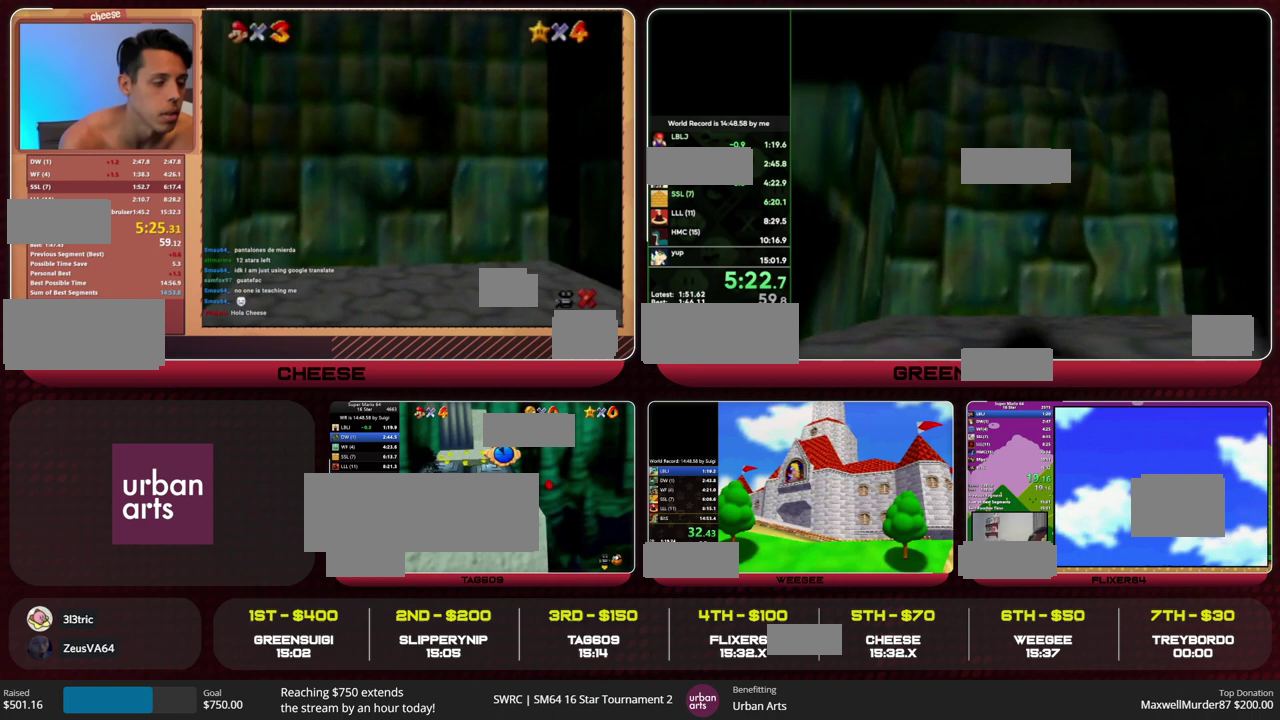
{"buttons": [], "left_stick": "up-left", "events": [[167, "left_stick", "left"], [433, "left_stick", "up-left"]]}
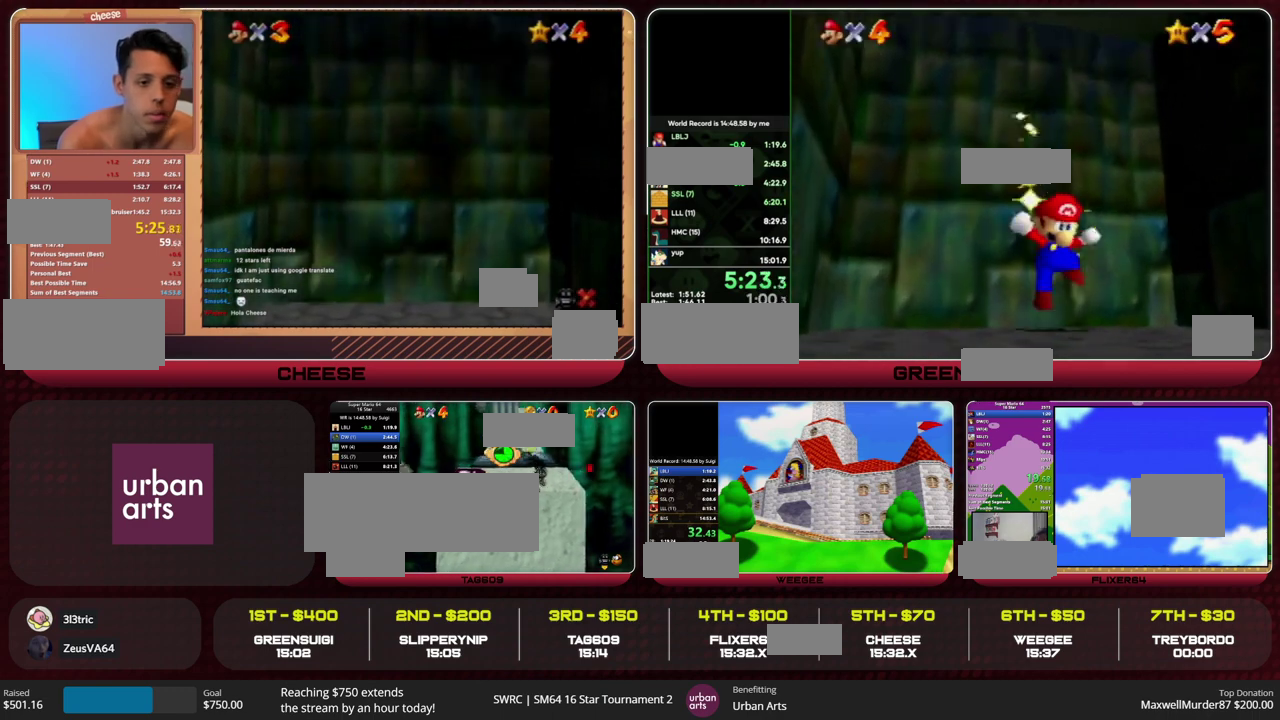
{"buttons": [], "left_stick": "up-right", "events": [[333, "left_stick", "up"], [500, "left_stick", "up-right"]]}
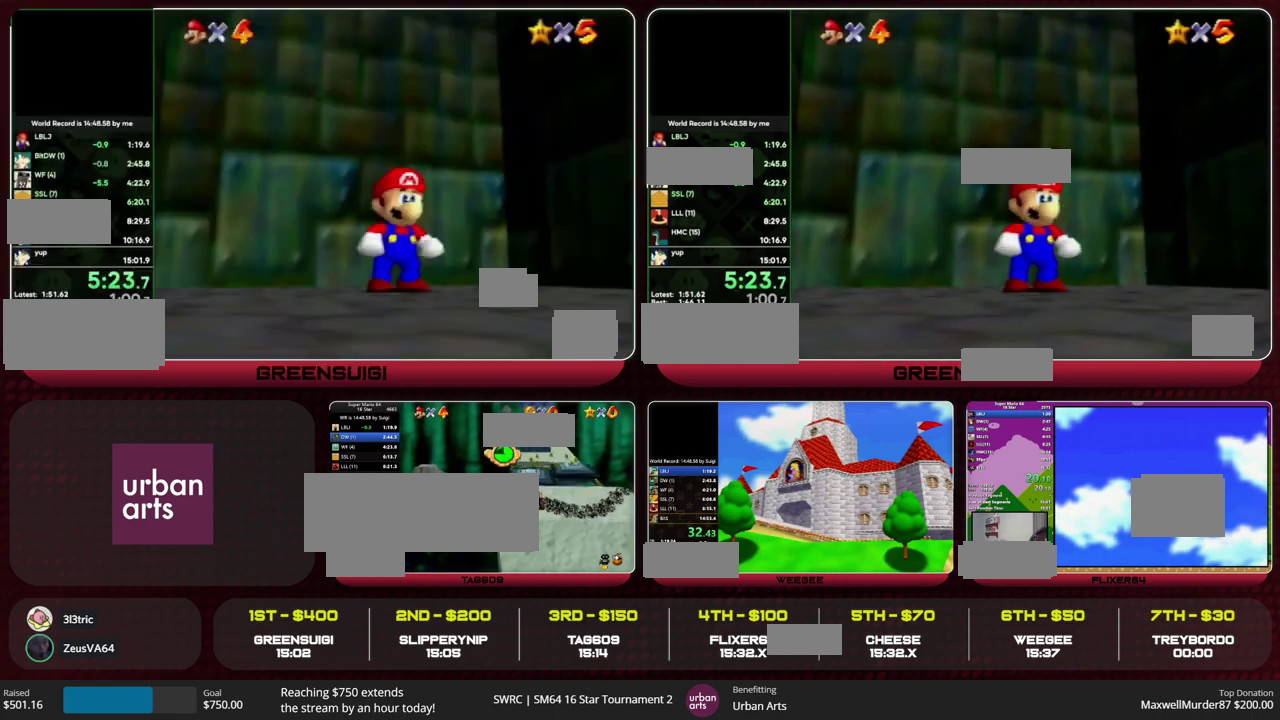
{"buttons": [], "left_stick": "down", "events": [[133, "left_stick", "right"], [267, "left_stick", "down-right"], [500, "left_stick", "down"]]}
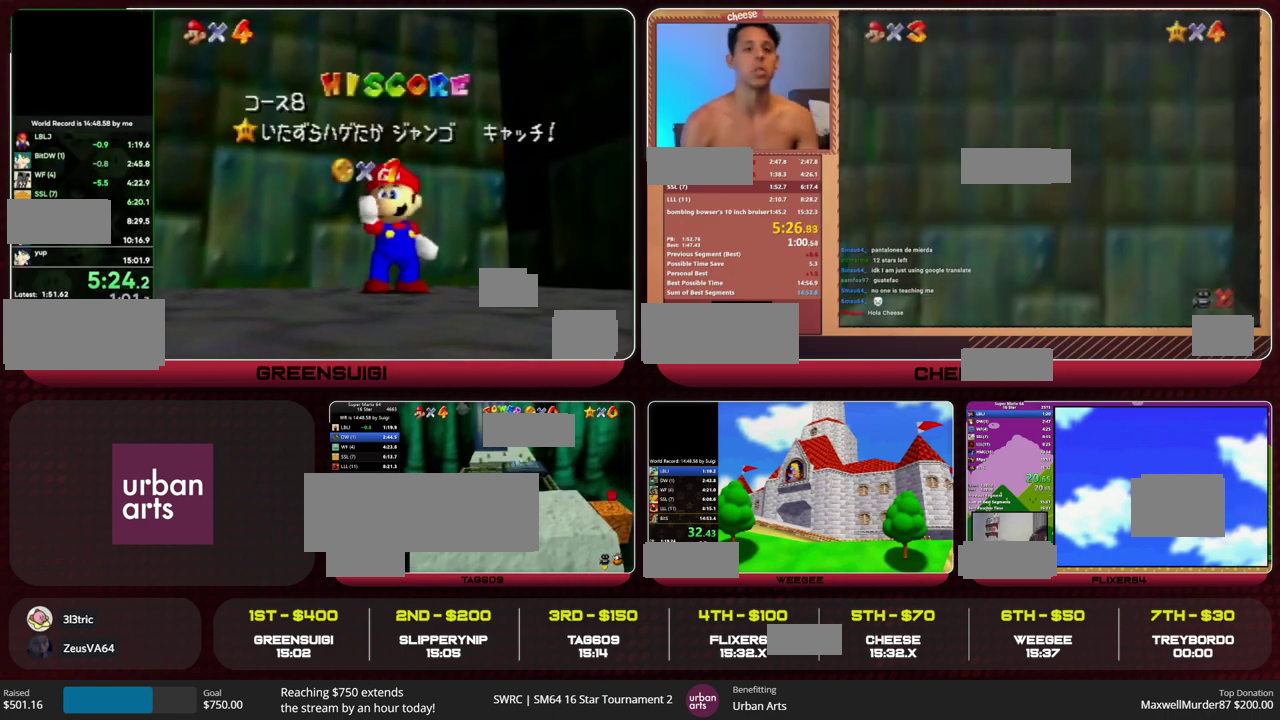
{"buttons": [], "left_stick": "down", "events": [[267, "B", "down"], [333, "B", "up"]]}
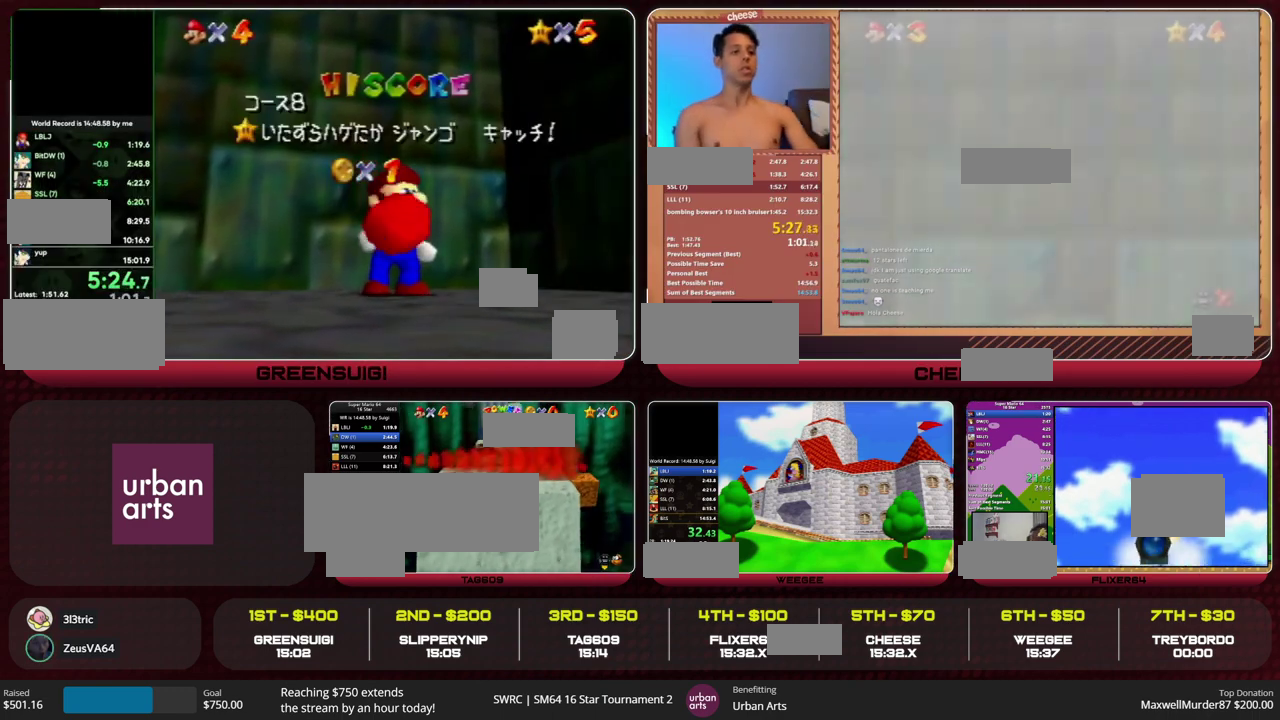
{"buttons": ["A", "B"], "left_stick": "down", "events": [[467, "A", "down"], [467, "B", "down"]]}
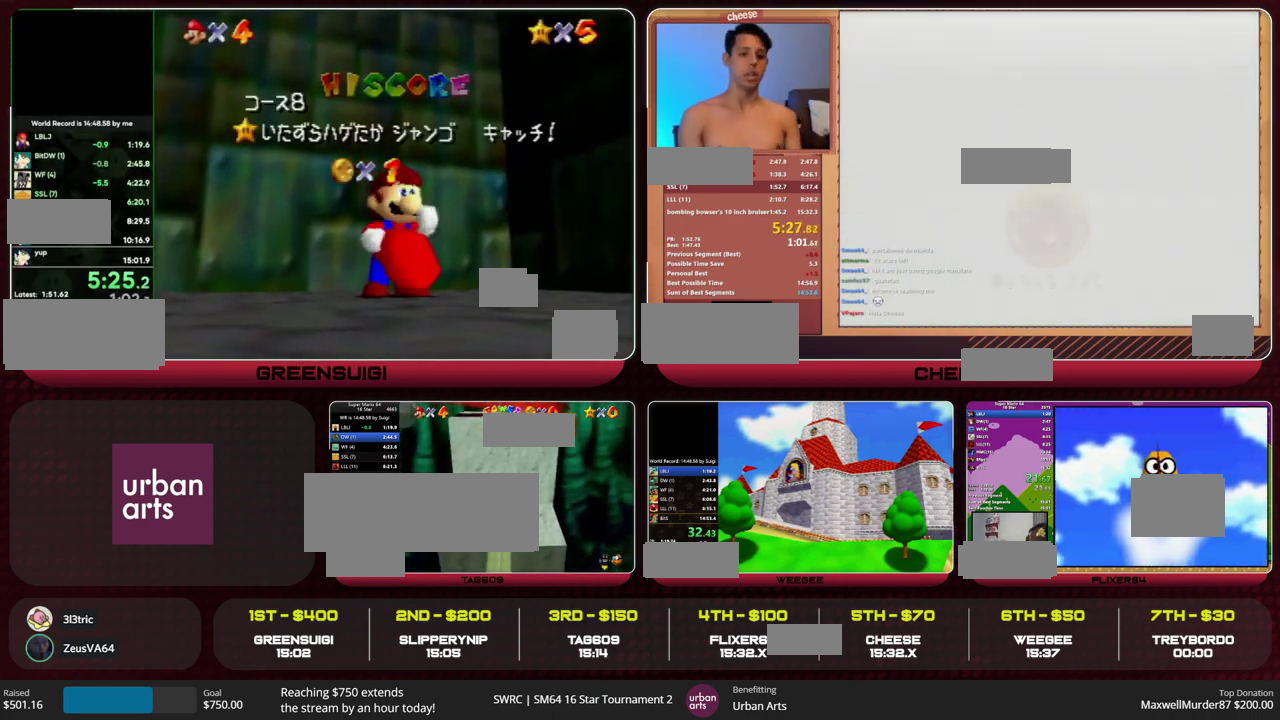
{"buttons": [], "left_stick": "down", "events": [[67, "A", "up"], [67, "B", "up"]]}
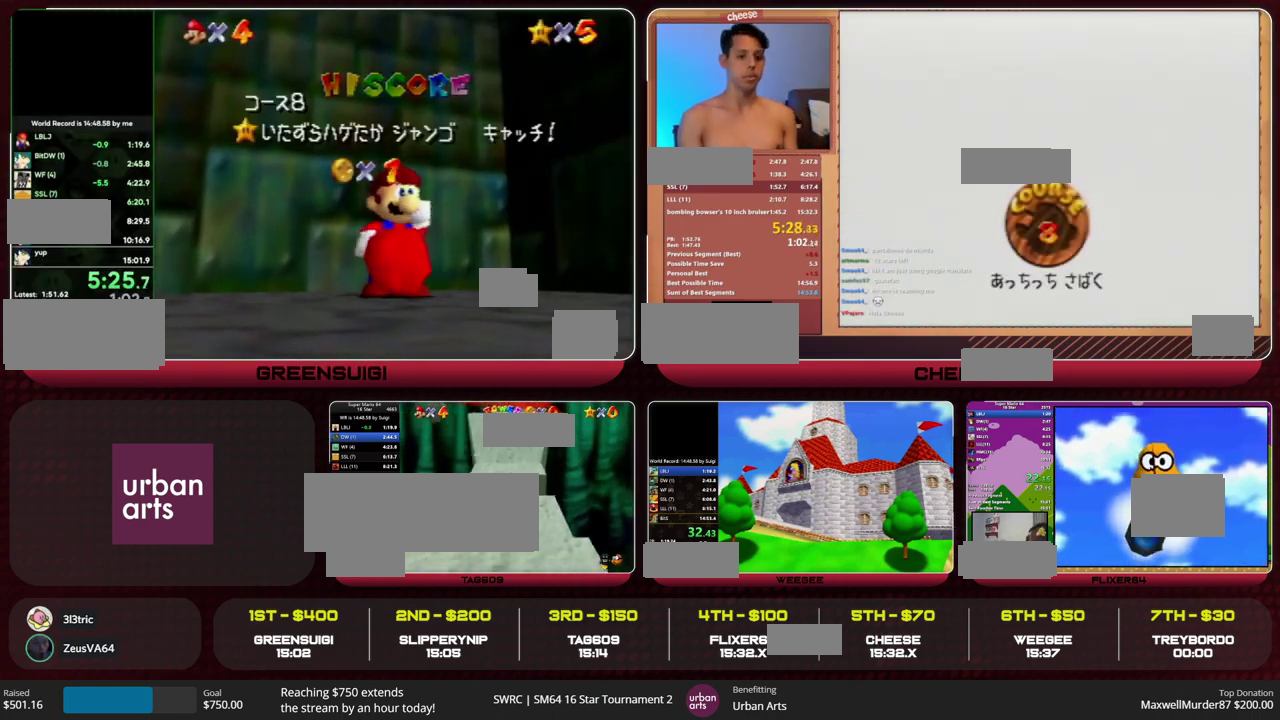
{"buttons": ["B"], "left_stick": "down", "events": [[33, "A", "down"], [133, "A", "up"], [233, "B", "down"], [333, "B", "up"], [500, "B", "down"]]}
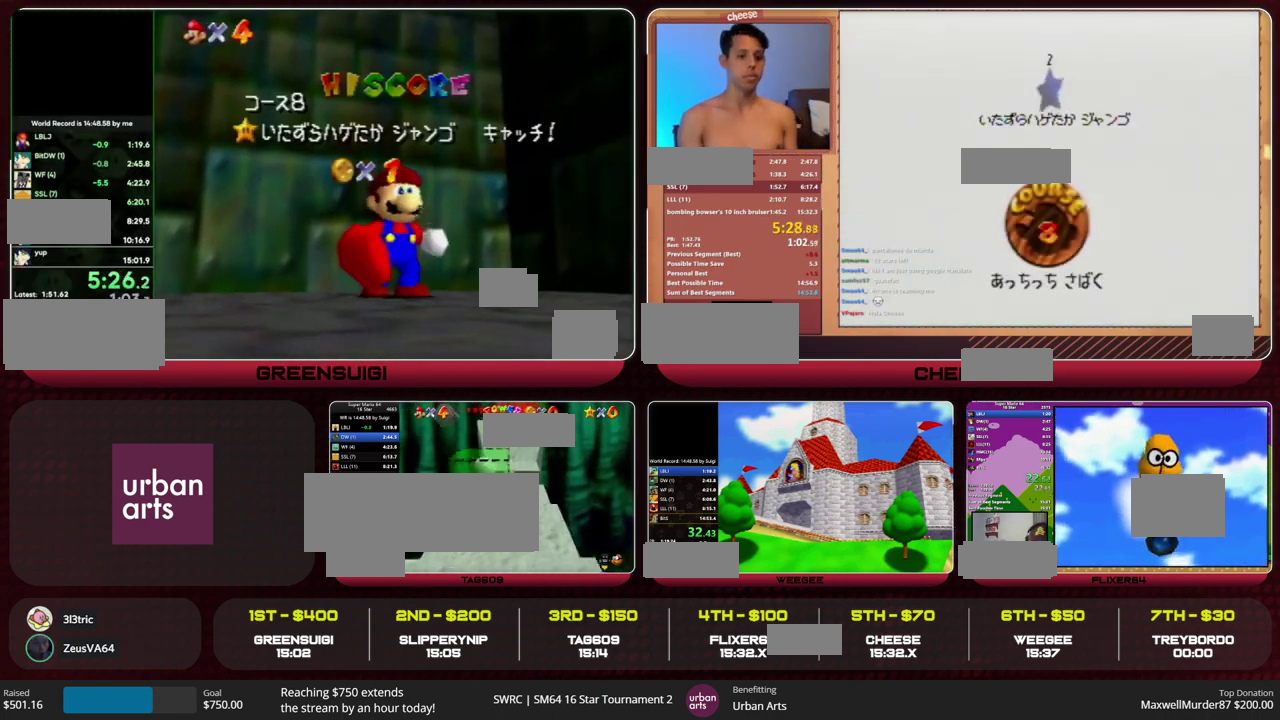
{"buttons": [], "left_stick": "down-right", "events": [[67, "A", "down"], [133, "B", "up"], [167, "A", "up"], [400, "left_stick", "down-right"]]}
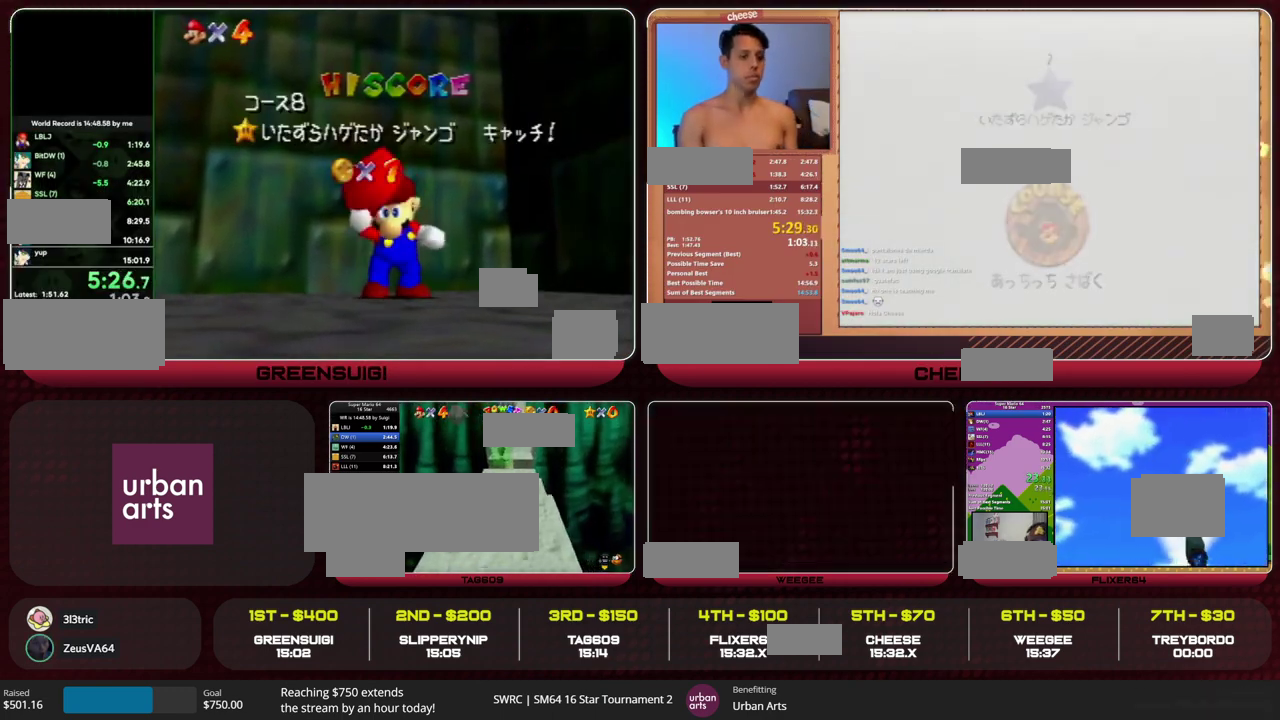
{"buttons": ["A", "B"], "left_stick": "down-right", "events": [[67, "B", "down"], [200, "B", "up"], [333, "left_stick", "down"], [433, "B", "down"], [500, "A", "down"], [500, "left_stick", "down-right"]]}
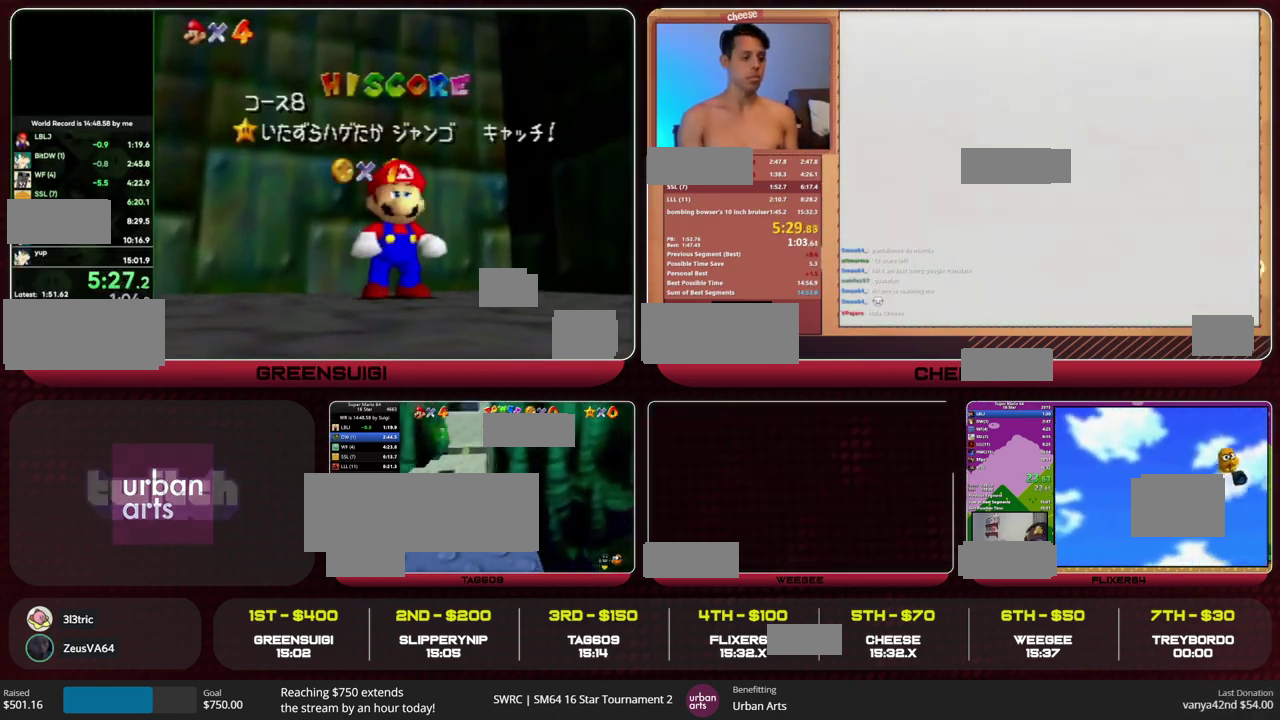
{"buttons": [], "left_stick": "up-left", "events": [[67, "B", "up"], [100, "A", "up"], [467, "left_stick", "up-left"]]}
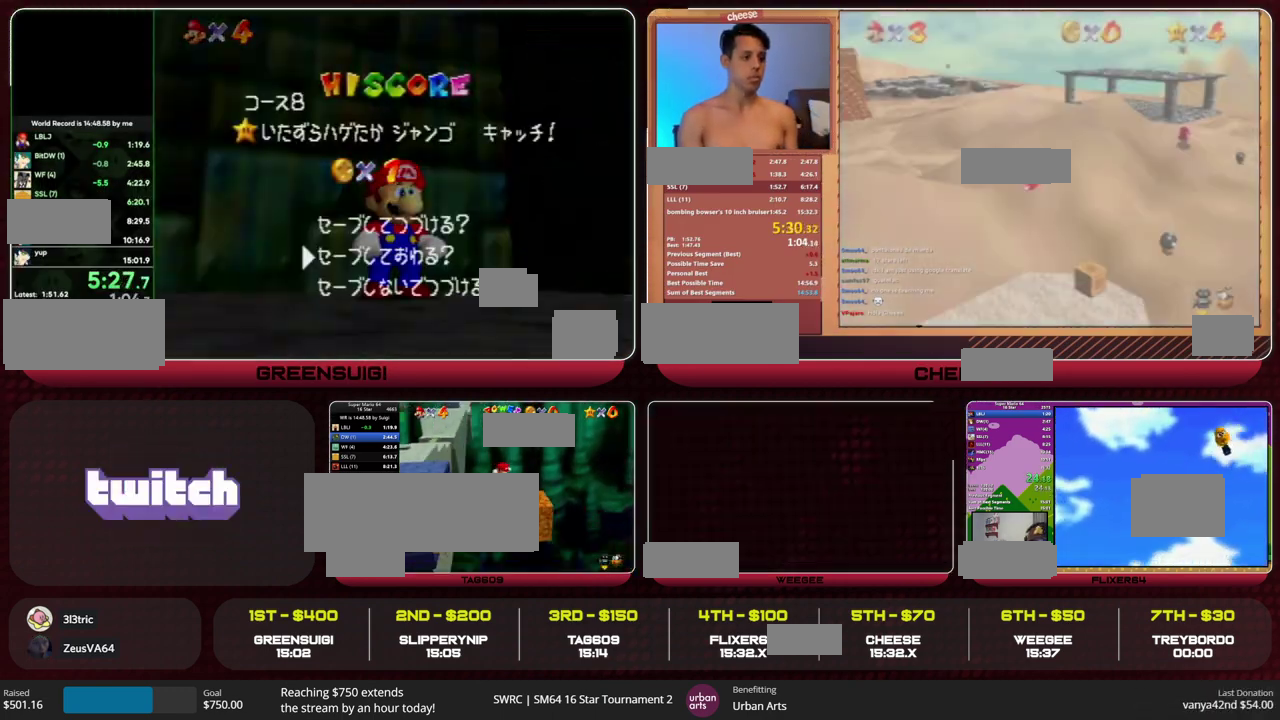
{"buttons": [], "left_stick": "up-left", "events": [[100, "A", "down"], [233, "A", "up"]]}
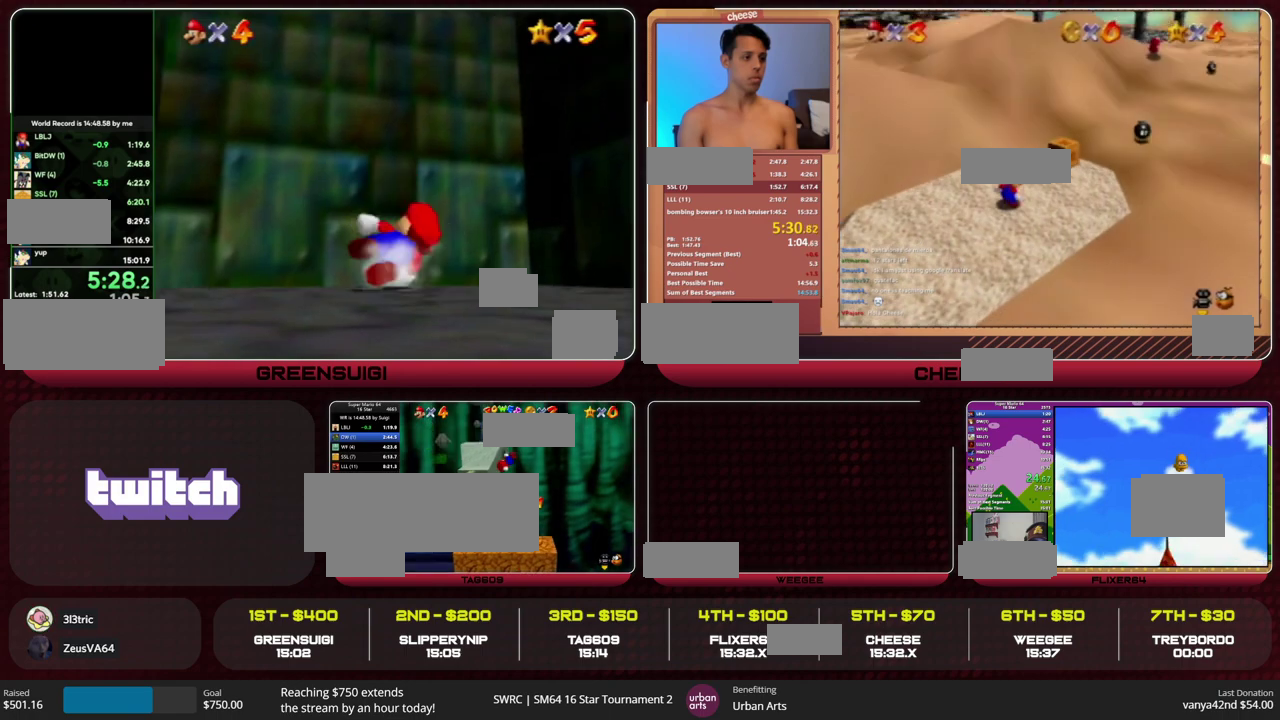
{"buttons": [], "left_stick": "up-left", "events": []}
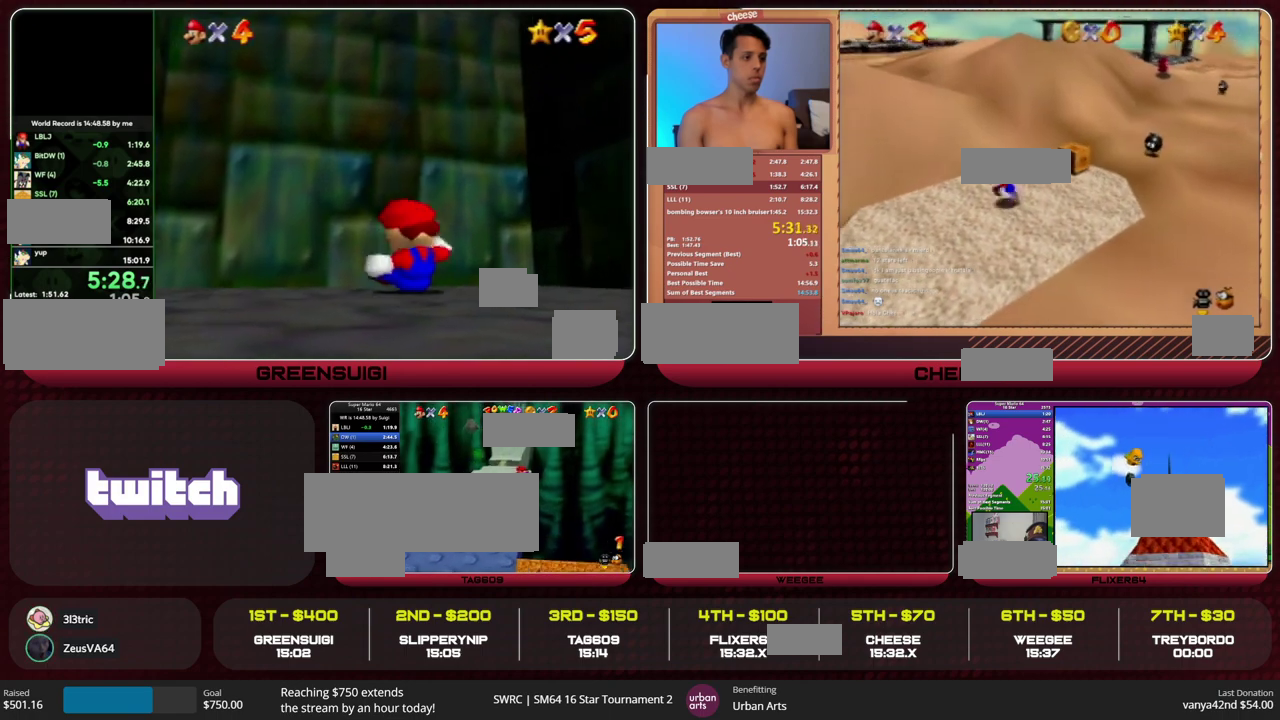
{"buttons": [], "left_stick": "up", "events": [[200, "left_stick", "up"], [400, "B", "down"], [467, "B", "up"]]}
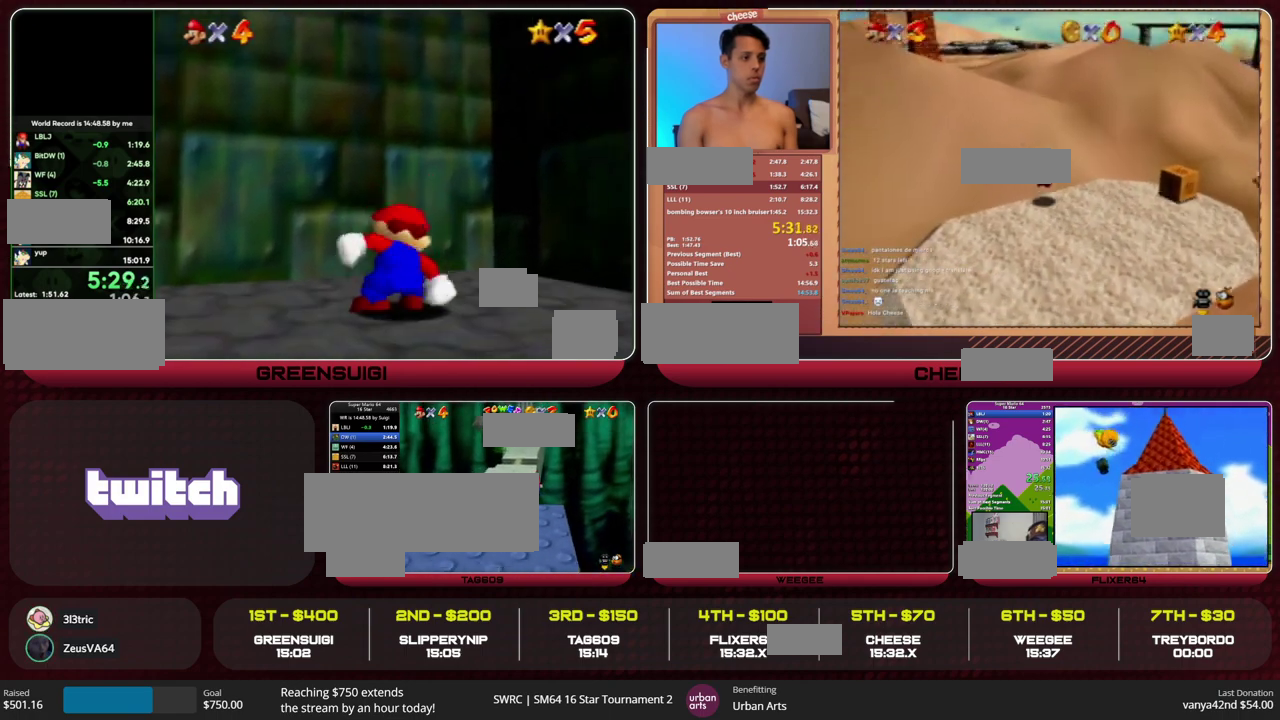
{"buttons": [], "left_stick": "up", "events": [[267, "B", "down"], [300, "A", "down"], [367, "B", "up"], [400, "A", "up"]]}
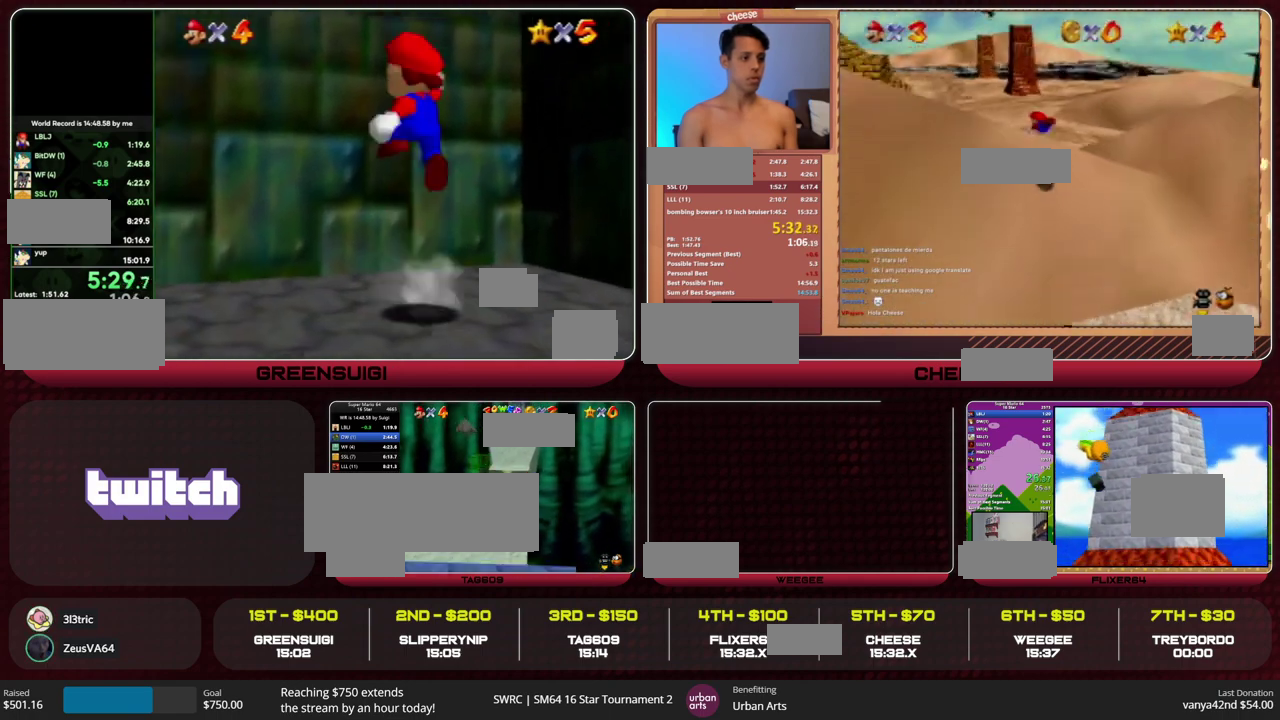
{"buttons": ["A", "B"], "left_stick": "up", "events": [[33, "C_DOWN", "down"], [133, "C_DOWN", "up"], [500, "A", "down"], [500, "B", "down"]]}
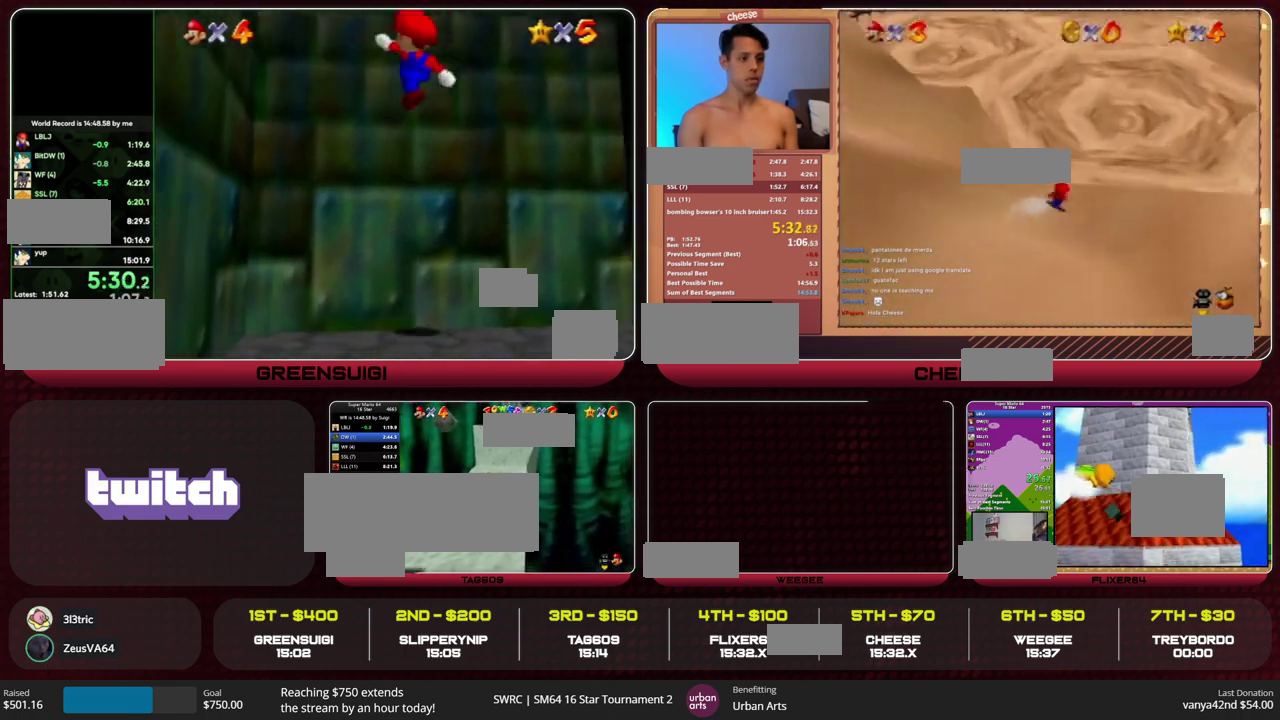
{"buttons": [], "left_stick": "up", "events": [[100, "B", "up"], [133, "A", "up"], [367, "C_LEFT", "down"], [433, "C_LEFT", "up"]]}